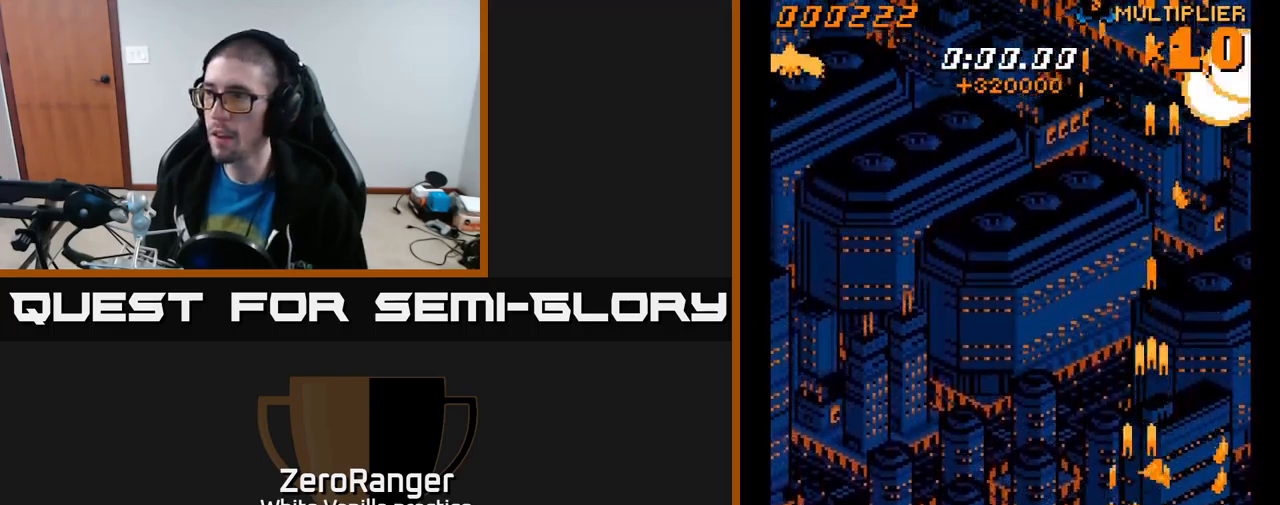
Gameplay with a controller (Xbox layout); each line is a JSON object with the inputs held at the frame after it. "events" lists button and stick changes between this image and that frame as [ms after this image, input, new state], when the widget could be followed in between. Not read: left_stick.
{"buttons": ["A", "DPAD_LEFT"], "right_stick": "center", "events": [[83, "DPAD_LEFT", "up"], [183, "DPAD_LEFT", "down"], [417, "DPAD_DOWN", "up"]]}
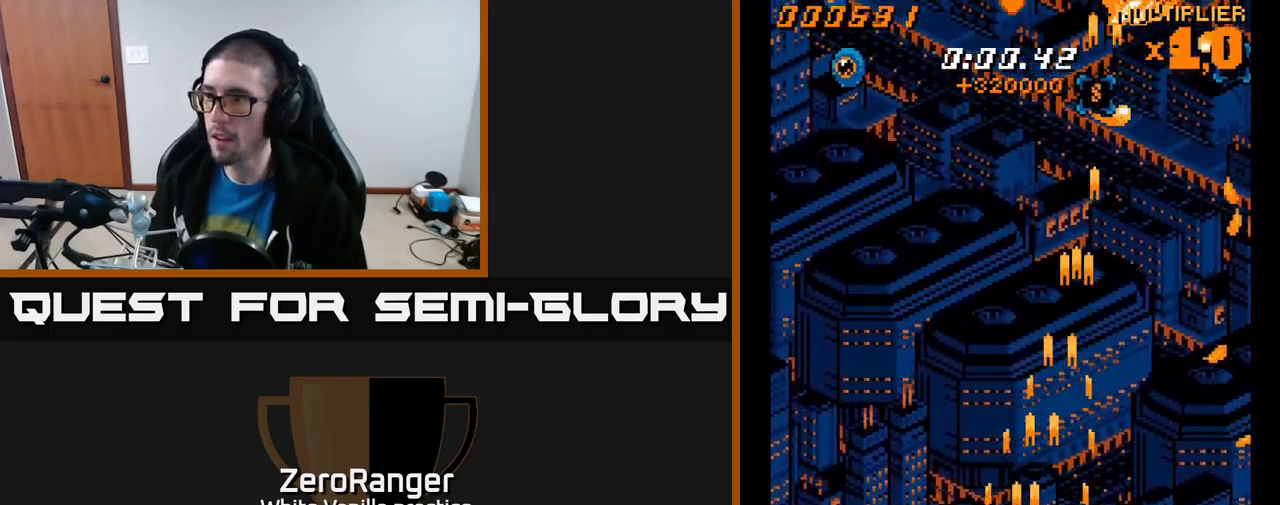
{"buttons": ["A", "DPAD_UP"], "right_stick": "center", "events": [[117, "DPAD_LEFT", "up"], [150, "DPAD_RIGHT", "down"], [350, "DPAD_UP", "down"], [450, "DPAD_RIGHT", "up"]]}
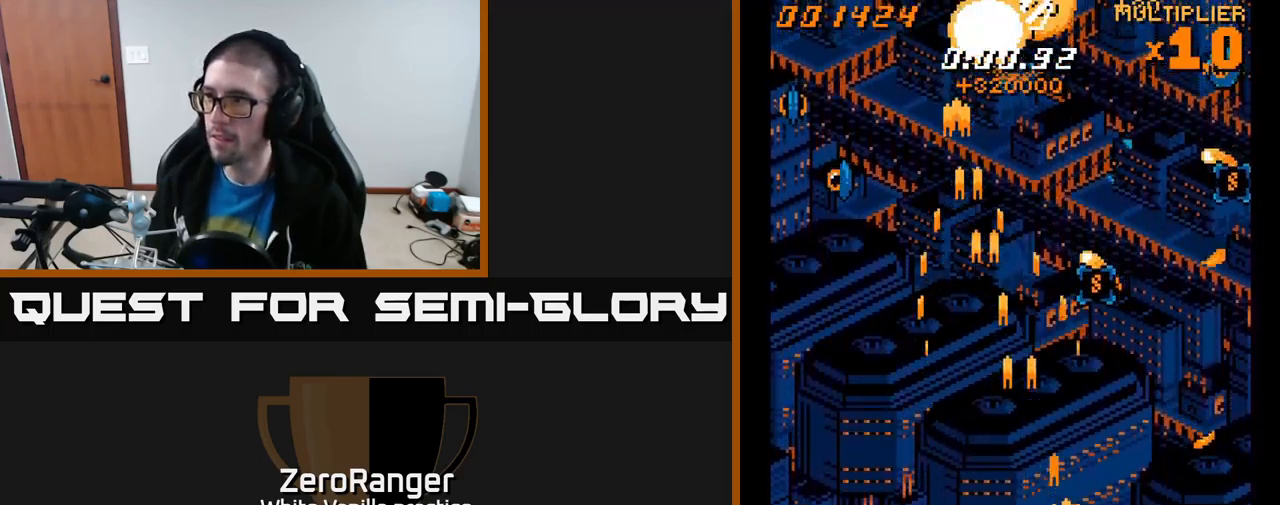
{"buttons": ["A", "DPAD_DOWN", "DPAD_RIGHT"], "right_stick": "center", "events": [[267, "DPAD_RIGHT", "down"], [367, "DPAD_UP", "up"], [483, "DPAD_DOWN", "down"]]}
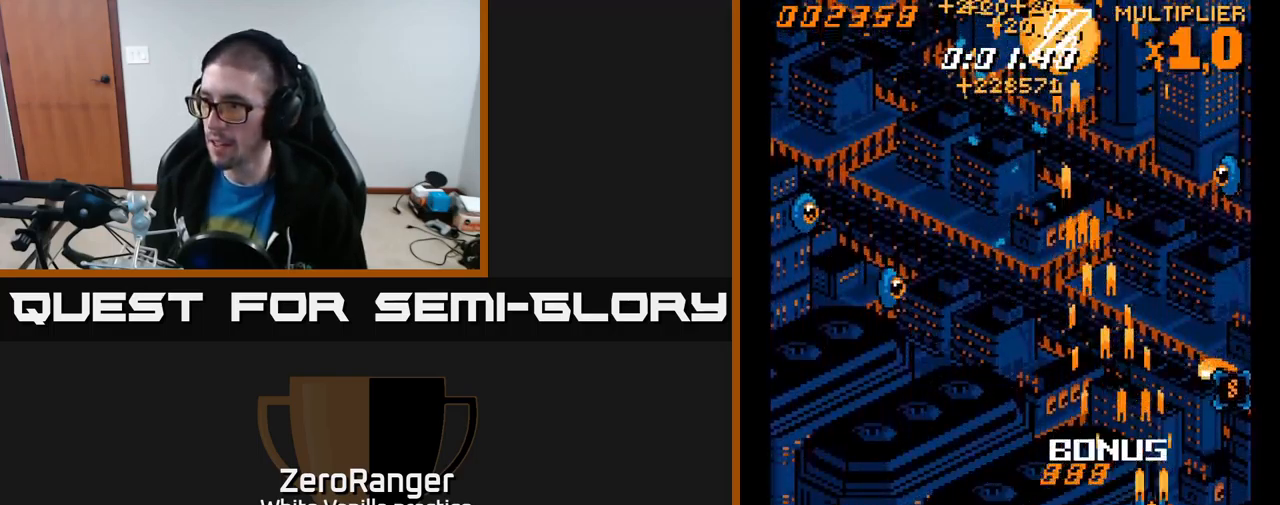
{"buttons": ["A", "DPAD_DOWN", "DPAD_LEFT"], "right_stick": "center", "events": [[100, "DPAD_DOWN", "up"], [283, "DPAD_UP", "down"], [317, "DPAD_RIGHT", "up"], [350, "DPAD_LEFT", "down"], [383, "DPAD_UP", "up"], [467, "DPAD_DOWN", "down"]]}
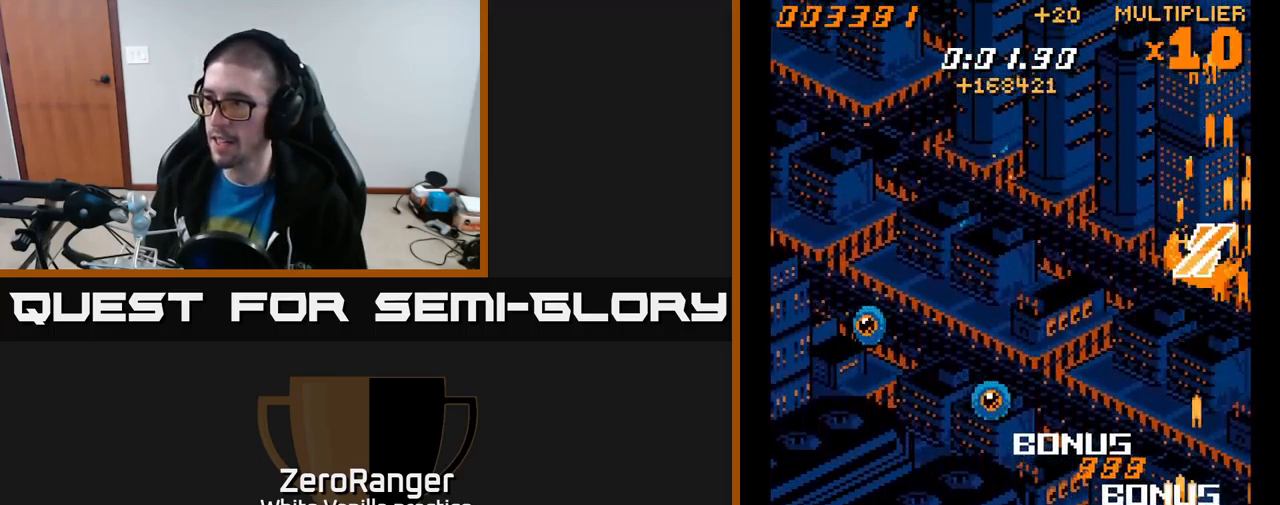
{"buttons": ["A", "DPAD_LEFT"], "right_stick": "center", "events": [[117, "DPAD_DOWN", "up"], [267, "DPAD_UP", "down"], [417, "DPAD_UP", "up"]]}
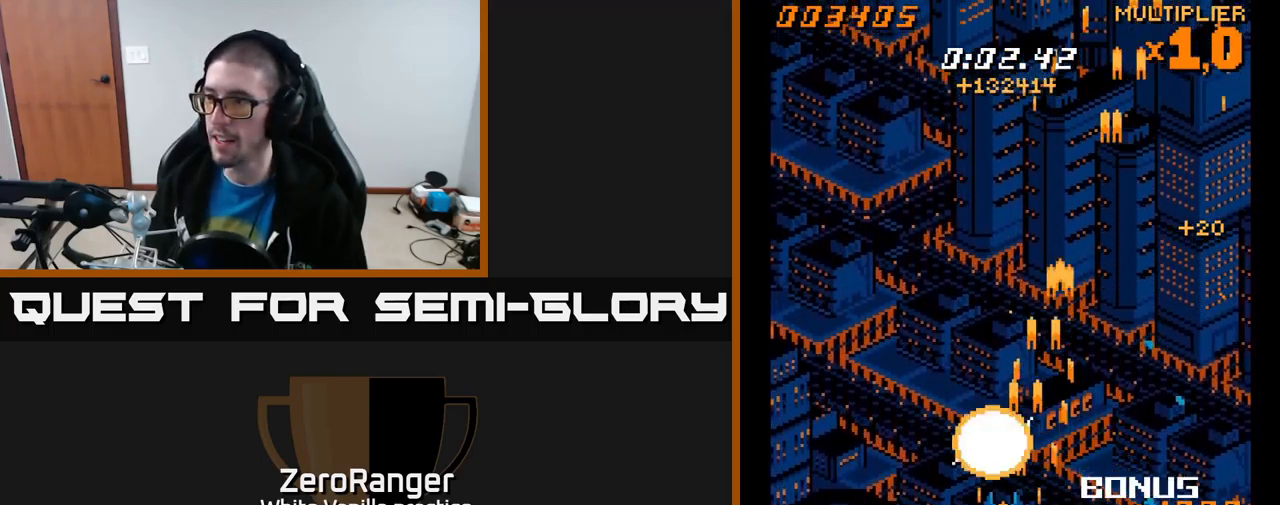
{"buttons": ["START"], "right_stick": "left", "events": [[17, "DPAD_DOWN", "down"], [83, "DPAD_LEFT", "up"], [167, "DPAD_RIGHT", "down"], [383, "DPAD_DOWN", "up"], [400, "A", "up"], [417, "DPAD_RIGHT", "up"], [433, "right_stick", "left"], [483, "START", "down"]]}
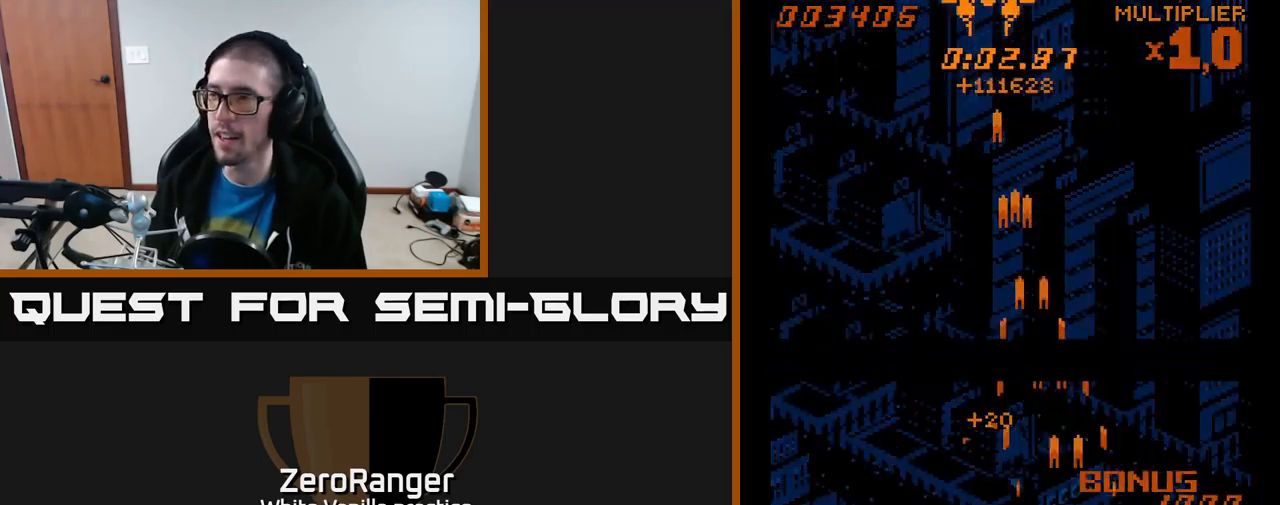
{"buttons": ["DPAD_DOWN"], "right_stick": "center", "events": [[33, "right_stick", "down-left"], [117, "START", "up"], [150, "right_stick", "center"], [183, "DPAD_DOWN", "down"], [250, "DPAD_DOWN", "up"], [317, "DPAD_DOWN", "down"], [383, "DPAD_DOWN", "up"], [467, "DPAD_DOWN", "down"]]}
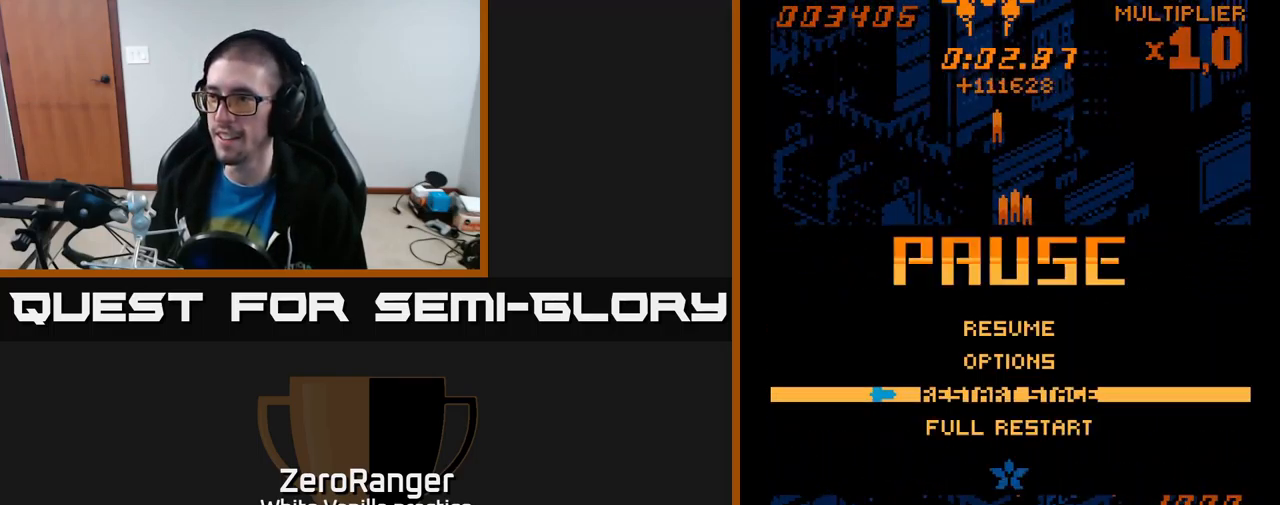
{"buttons": ["A"], "right_stick": "center", "events": [[33, "DPAD_DOWN", "up"], [133, "DPAD_DOWN", "down"], [216, "DPAD_DOWN", "up"], [233, "A", "down"]]}
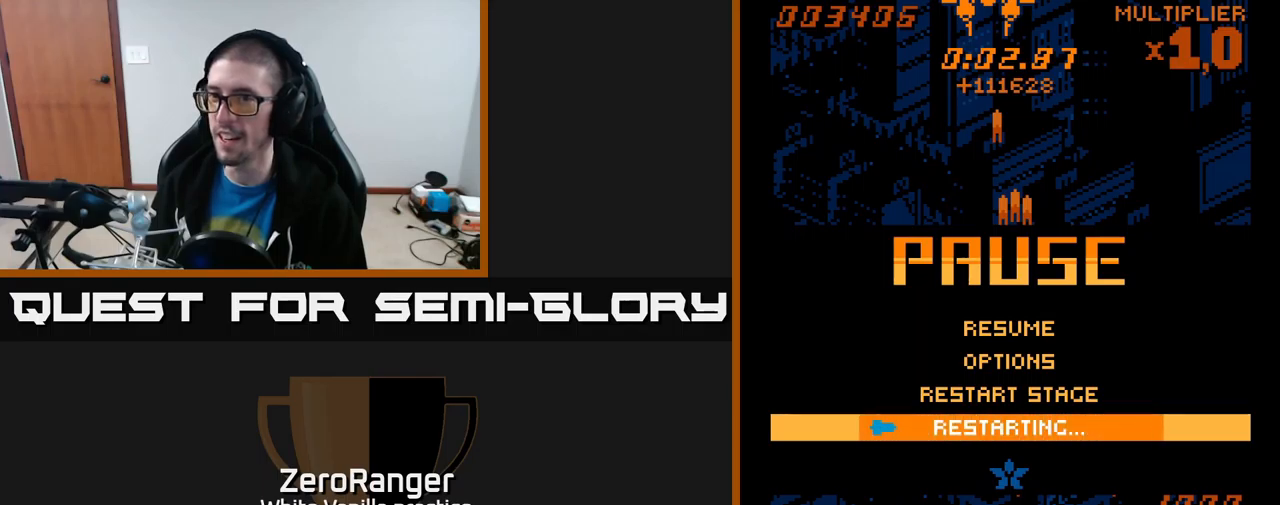
{"buttons": ["A"], "right_stick": "center", "events": []}
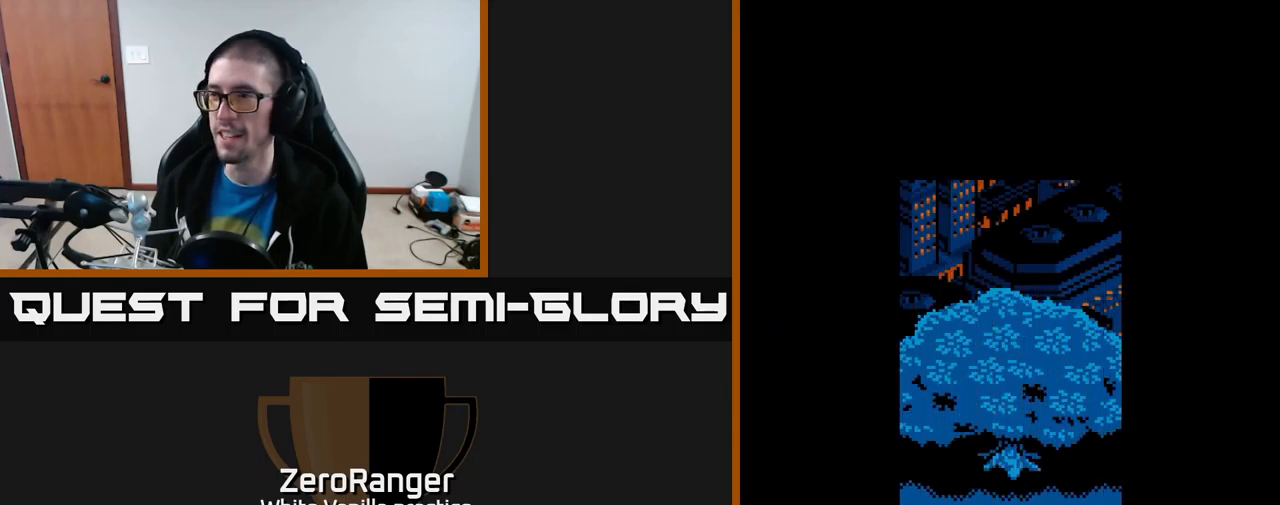
{"buttons": [], "right_stick": "center", "events": [[217, "A", "up"]]}
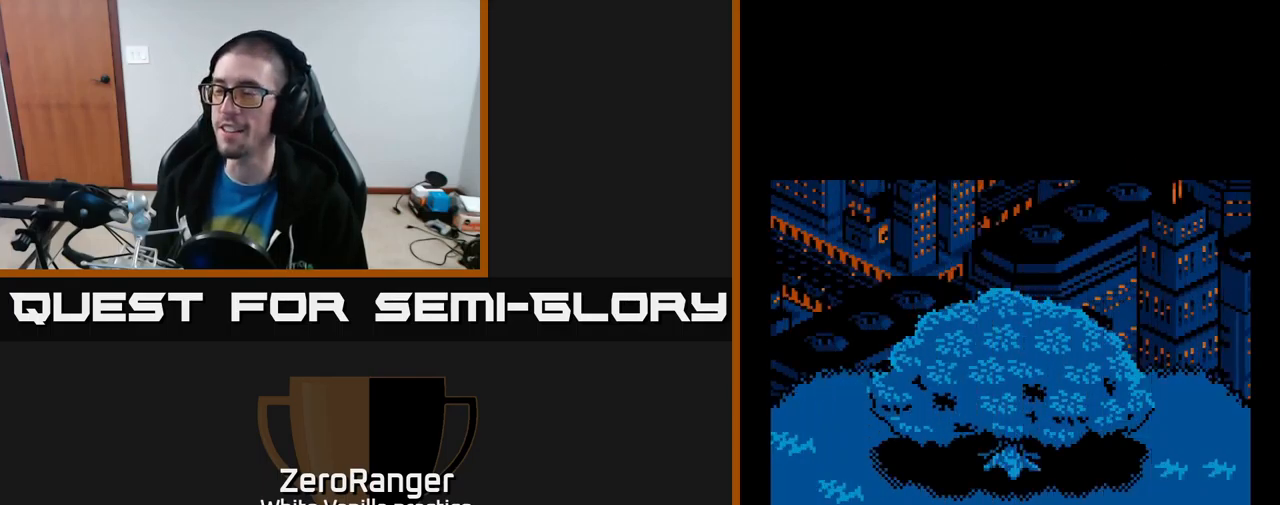
{"buttons": ["DPAD_LEFT"], "right_stick": "center", "events": [[367, "DPAD_LEFT", "down"]]}
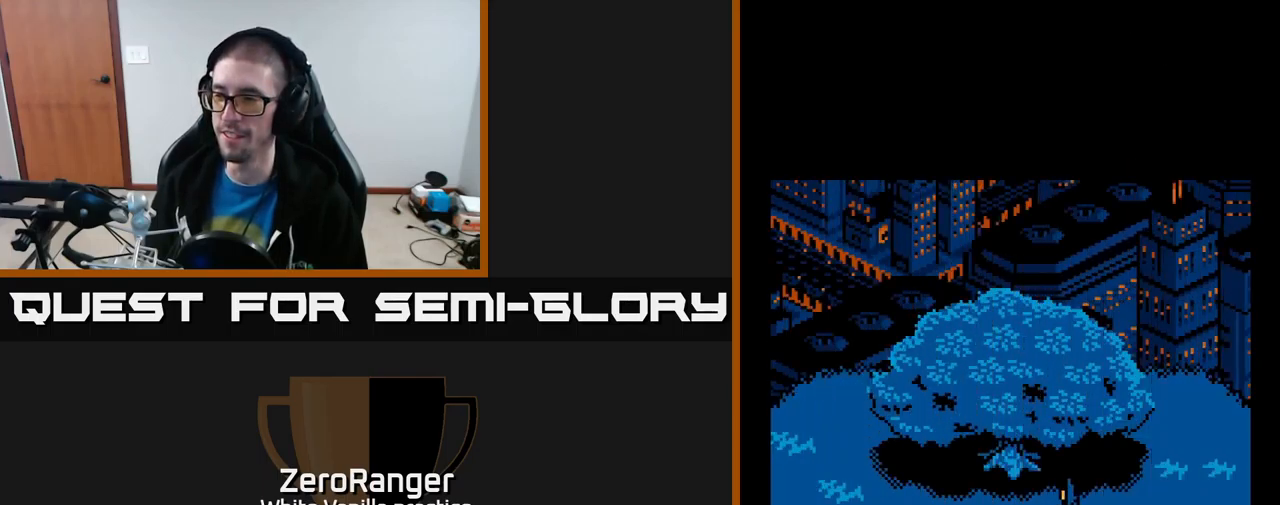
{"buttons": ["A", "DPAD_DOWN", "DPAD_LEFT"], "right_stick": "center", "events": [[200, "DPAD_DOWN", "down"], [250, "A", "down"]]}
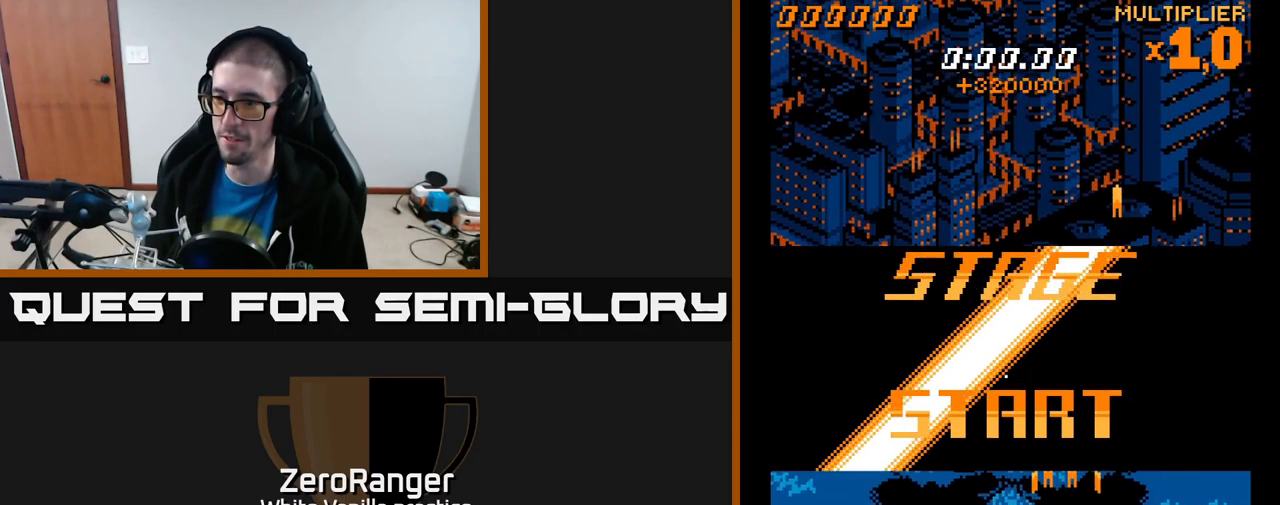
{"buttons": ["A", "DPAD_RIGHT"], "right_stick": "center", "events": [[300, "DPAD_LEFT", "up"], [450, "DPAD_RIGHT", "down"], [500, "DPAD_DOWN", "up"]]}
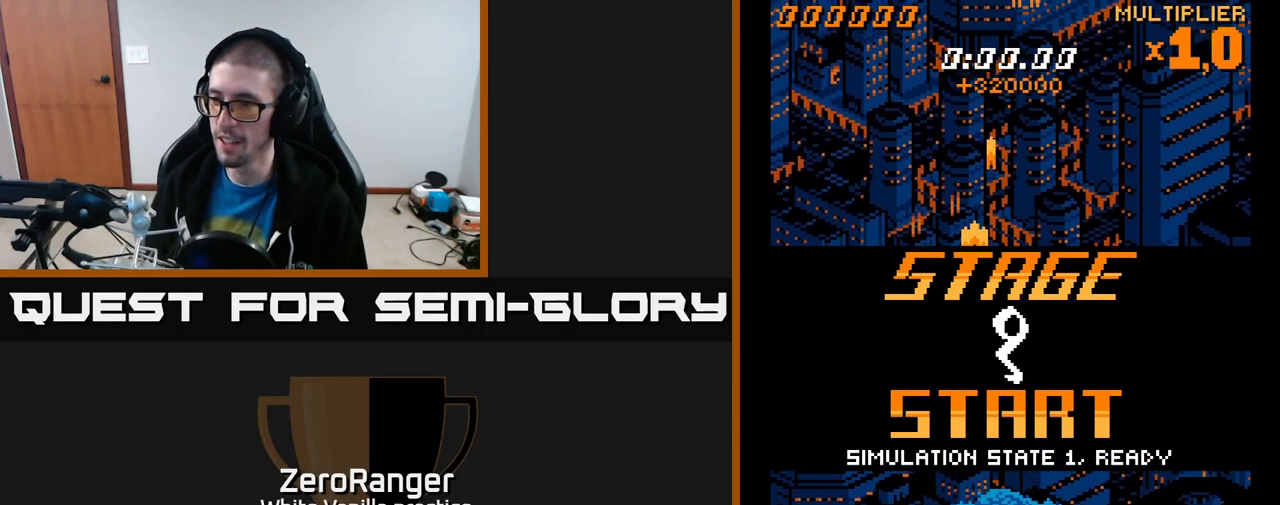
{"buttons": ["A", "DPAD_UP"], "right_stick": "center", "events": [[50, "DPAD_UP", "down"], [67, "DPAD_RIGHT", "up"]]}
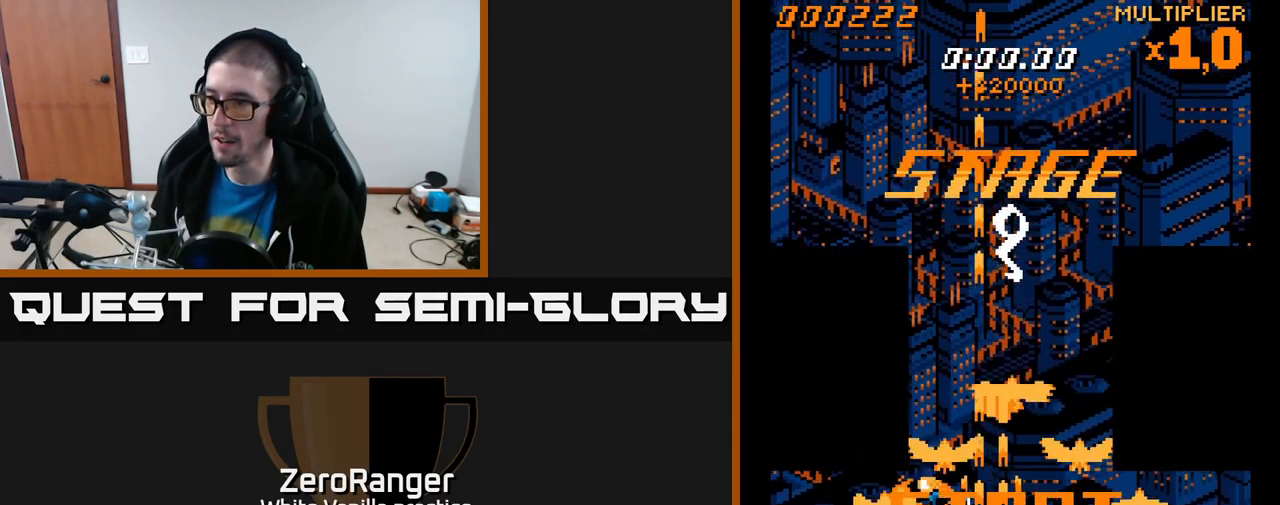
{"buttons": ["A", "DPAD_UP", "DPAD_RIGHT"], "right_stick": "center", "events": [[133, "DPAD_RIGHT", "down"], [300, "DPAD_RIGHT", "up"], [500, "DPAD_RIGHT", "down"]]}
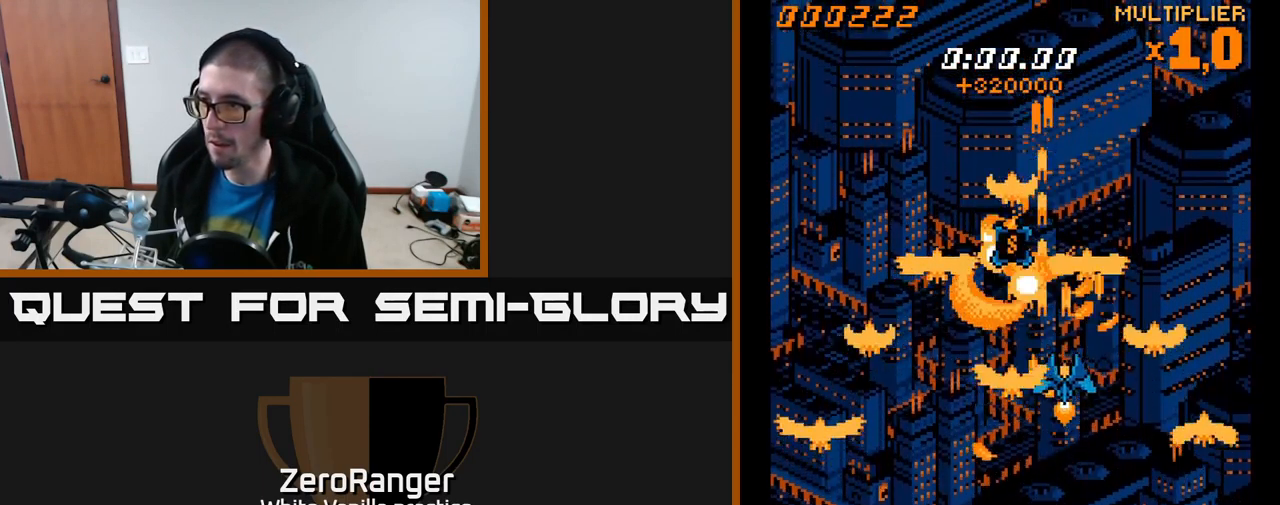
{"buttons": ["A", "DPAD_UP", "DPAD_RIGHT"], "right_stick": "center", "events": [[117, "DPAD_UP", "up"], [267, "DPAD_UP", "down"], [333, "DPAD_RIGHT", "up"], [467, "DPAD_RIGHT", "down"]]}
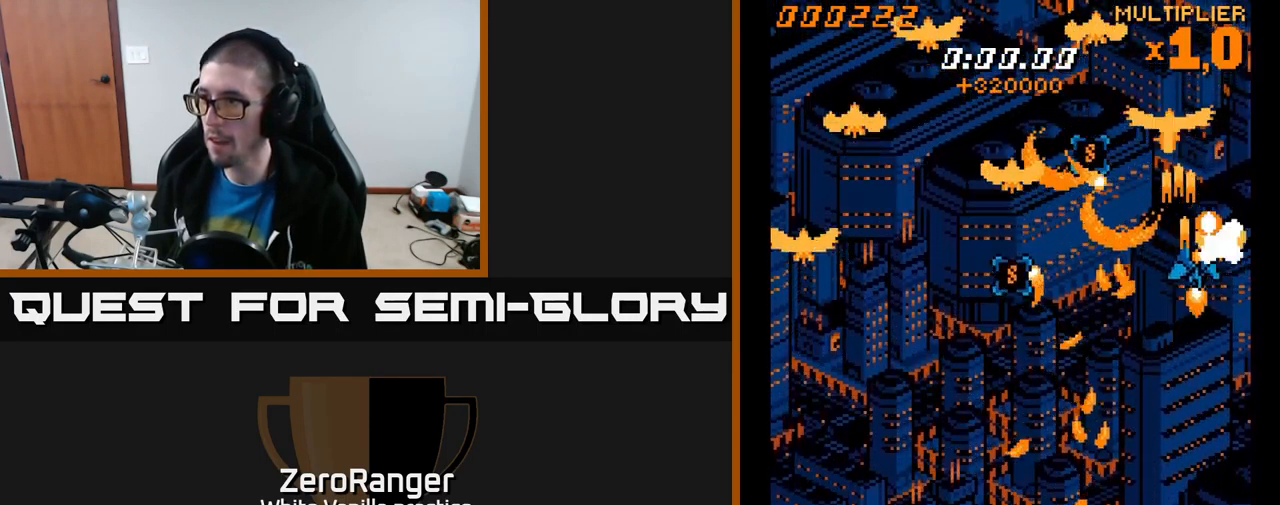
{"buttons": ["A", "DPAD_DOWN", "DPAD_LEFT"], "right_stick": "center", "events": [[33, "DPAD_UP", "up"], [67, "DPAD_DOWN", "down"], [117, "DPAD_RIGHT", "up"], [200, "DPAD_LEFT", "down"], [367, "DPAD_LEFT", "up"], [467, "DPAD_LEFT", "down"]]}
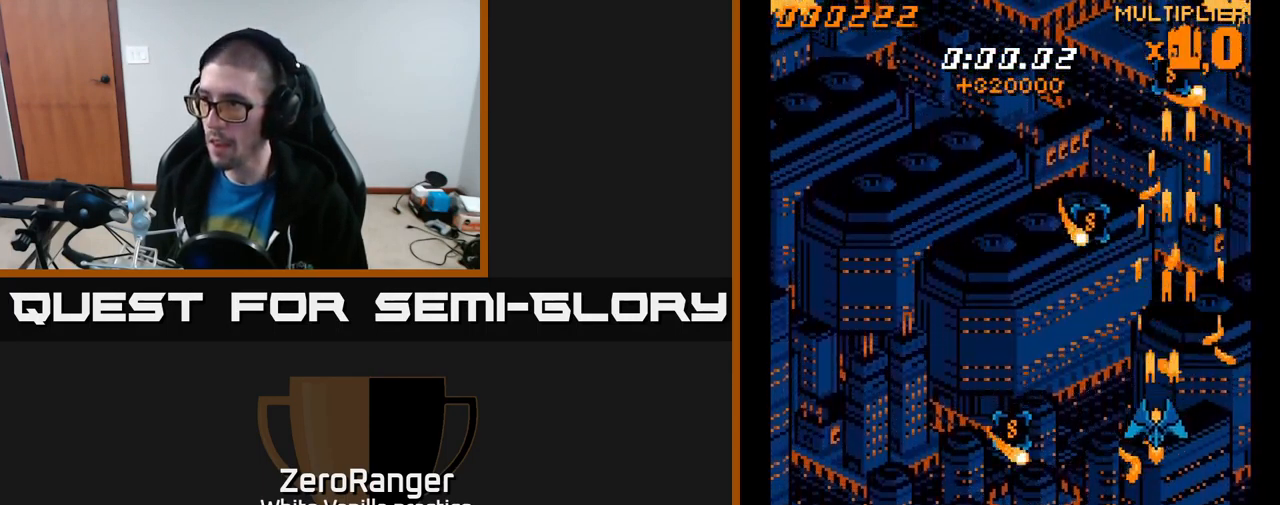
{"buttons": ["A", "DPAD_DOWN", "DPAD_LEFT"], "right_stick": "center", "events": []}
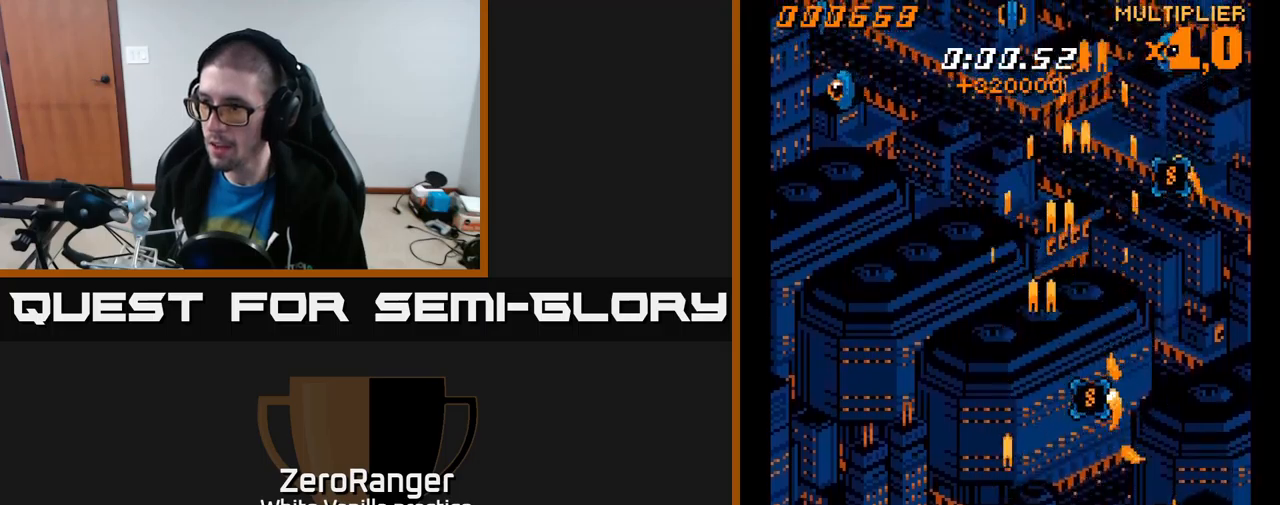
{"buttons": ["A", "DPAD_RIGHT"], "right_stick": "center", "events": [[234, "DPAD_LEFT", "up"], [267, "DPAD_RIGHT", "down"], [284, "DPAD_DOWN", "up"]]}
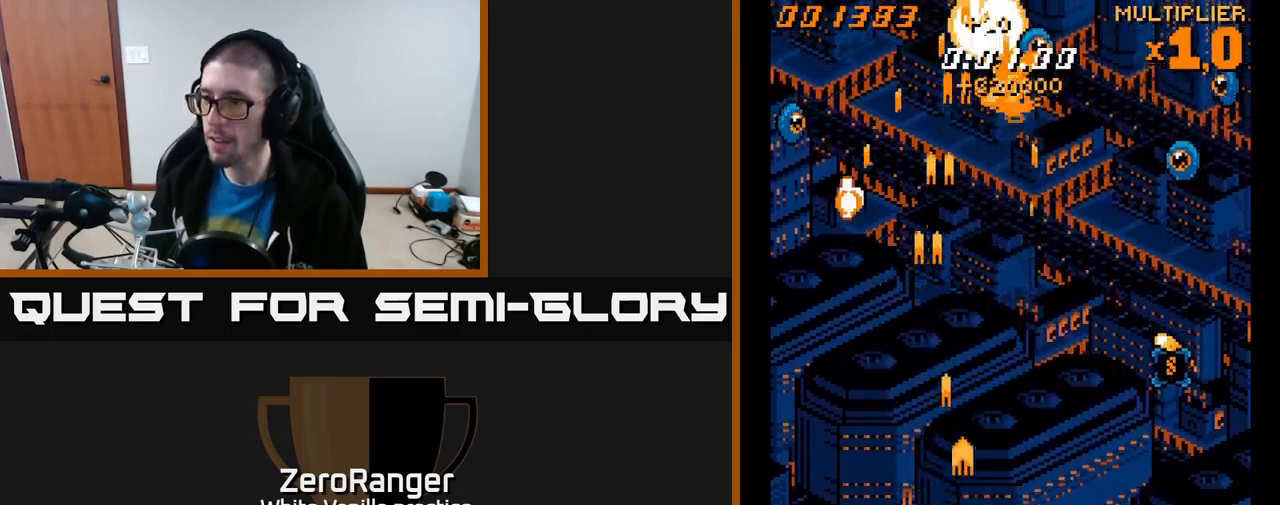
{"buttons": ["A", "DPAD_UP", "DPAD_RIGHT"], "right_stick": "center", "events": [[250, "DPAD_UP", "down"]]}
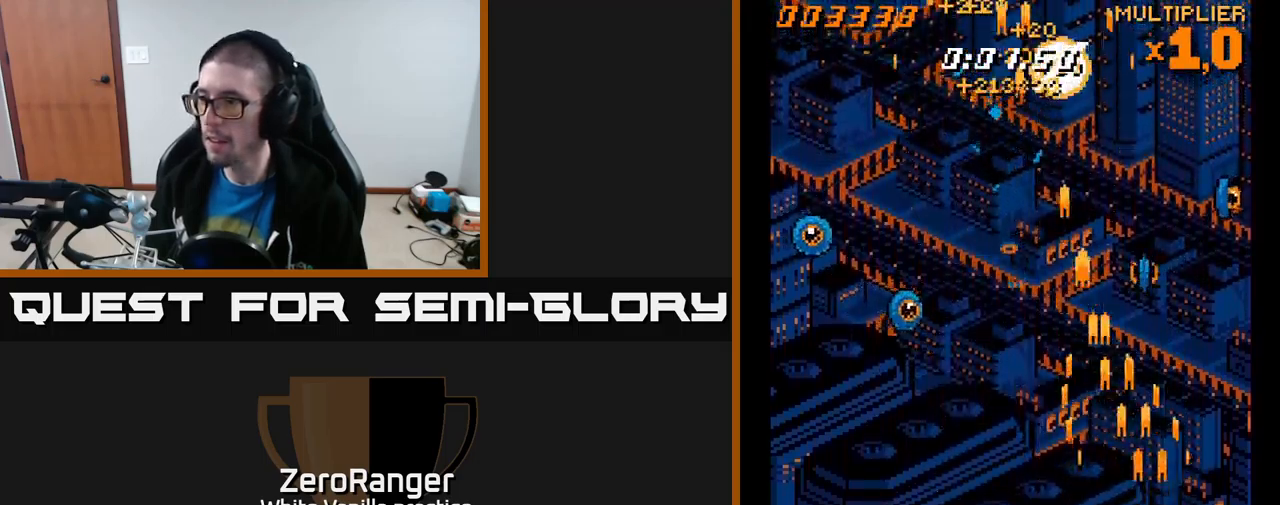
{"buttons": ["A", "DPAD_LEFT"], "right_stick": "center", "events": [[100, "DPAD_RIGHT", "up"], [134, "DPAD_LEFT", "down"], [184, "DPAD_UP", "up"]]}
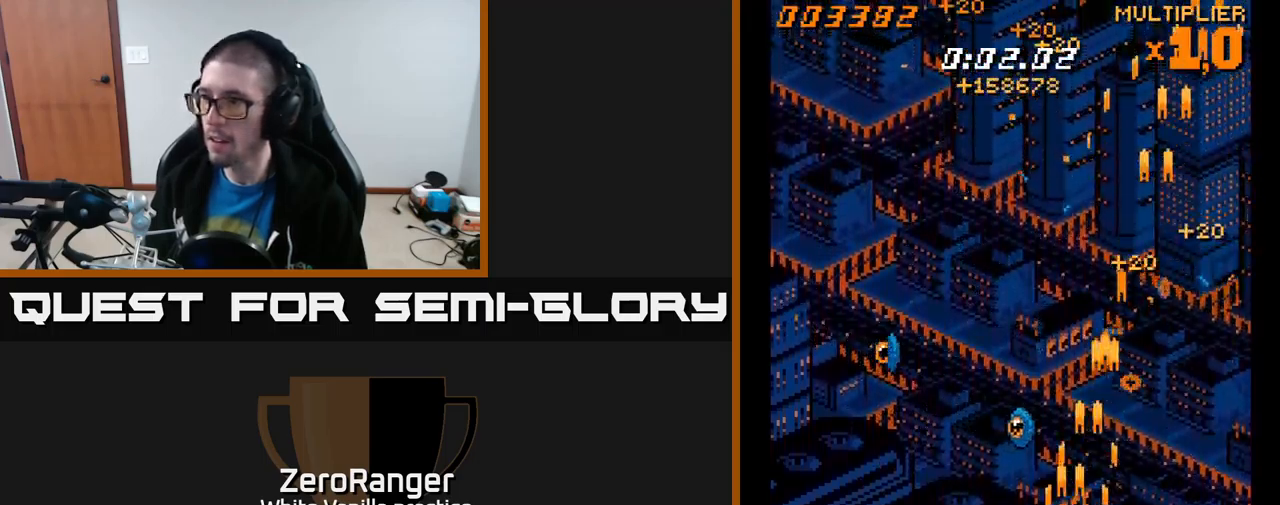
{"buttons": ["A", "DPAD_UP", "DPAD_RIGHT"], "right_stick": "center", "events": [[67, "DPAD_UP", "down"], [234, "DPAD_UP", "up"], [334, "DPAD_UP", "down"], [367, "DPAD_LEFT", "up"], [400, "DPAD_RIGHT", "down"]]}
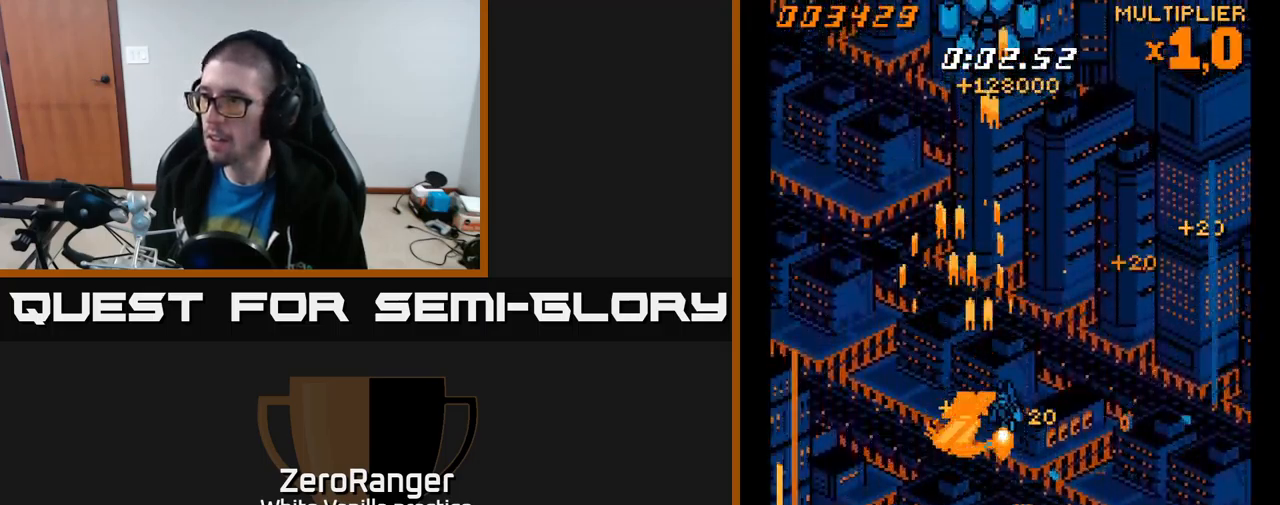
{"buttons": ["A", "DPAD_UP"], "right_stick": "center", "events": [[217, "DPAD_RIGHT", "up"], [267, "DPAD_LEFT", "down"], [417, "DPAD_LEFT", "up"]]}
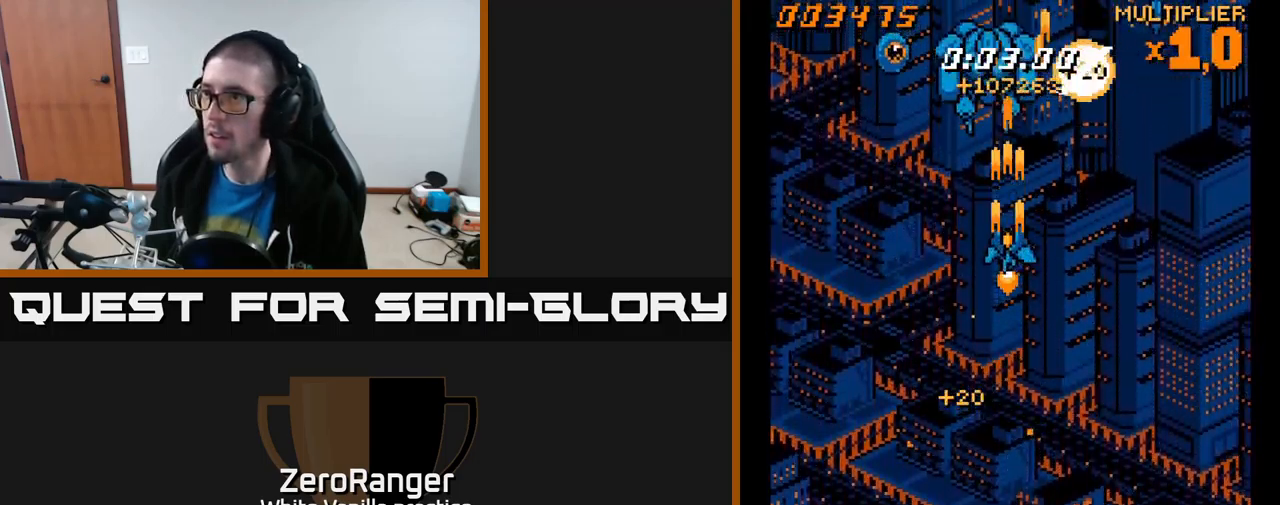
{"buttons": ["A", "DPAD_DOWN", "DPAD_RIGHT"], "right_stick": "center", "events": [[34, "DPAD_RIGHT", "down"], [34, "DPAD_UP", "up"], [184, "DPAD_DOWN", "down"], [334, "DPAD_DOWN", "up"], [434, "DPAD_DOWN", "down"]]}
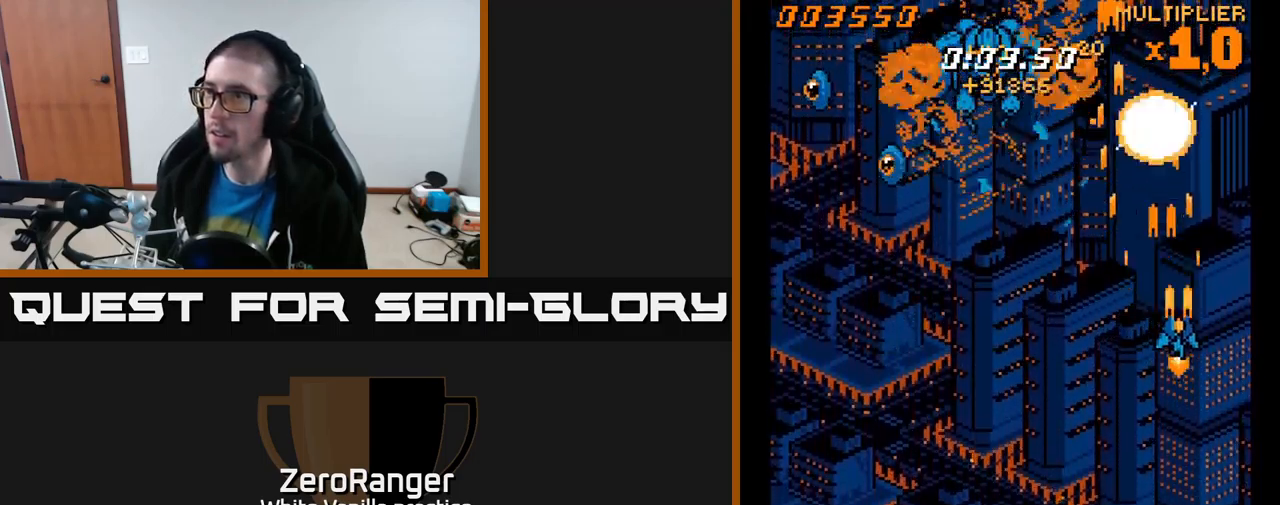
{"buttons": ["A", "DPAD_LEFT"], "right_stick": "center", "events": [[167, "DPAD_RIGHT", "up"], [200, "DPAD_LEFT", "down"], [267, "DPAD_DOWN", "up"]]}
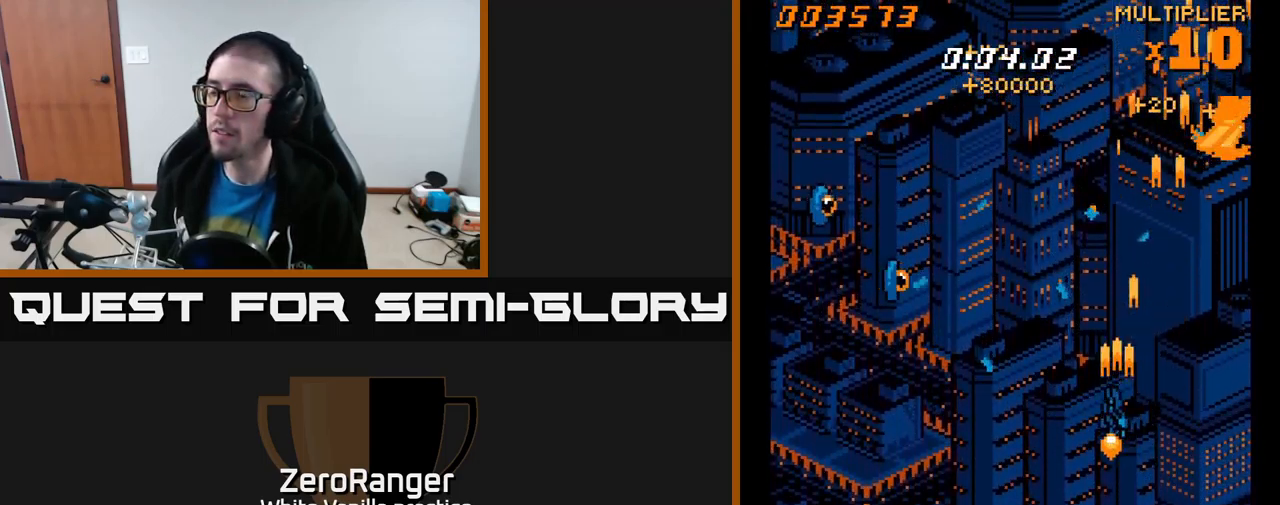
{"buttons": ["A", "DPAD_LEFT"], "right_stick": "center", "events": [[250, "DPAD_DOWN", "down"], [434, "DPAD_DOWN", "up"]]}
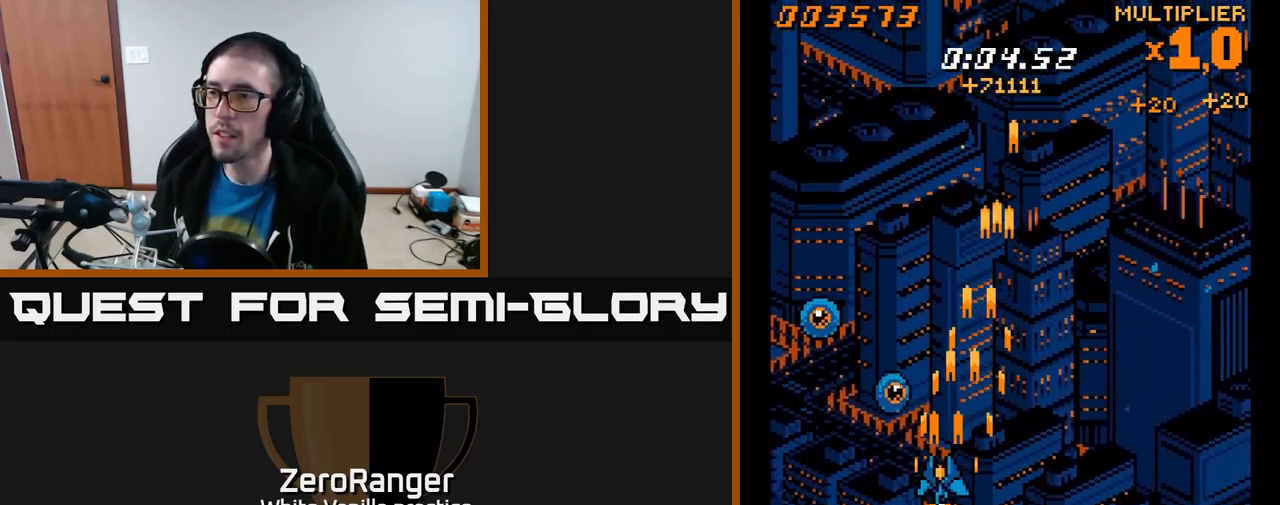
{"buttons": ["A", "DPAD_UP", "DPAD_RIGHT"], "right_stick": "center", "events": [[234, "DPAD_UP", "down"], [400, "DPAD_LEFT", "up"], [434, "DPAD_RIGHT", "down"]]}
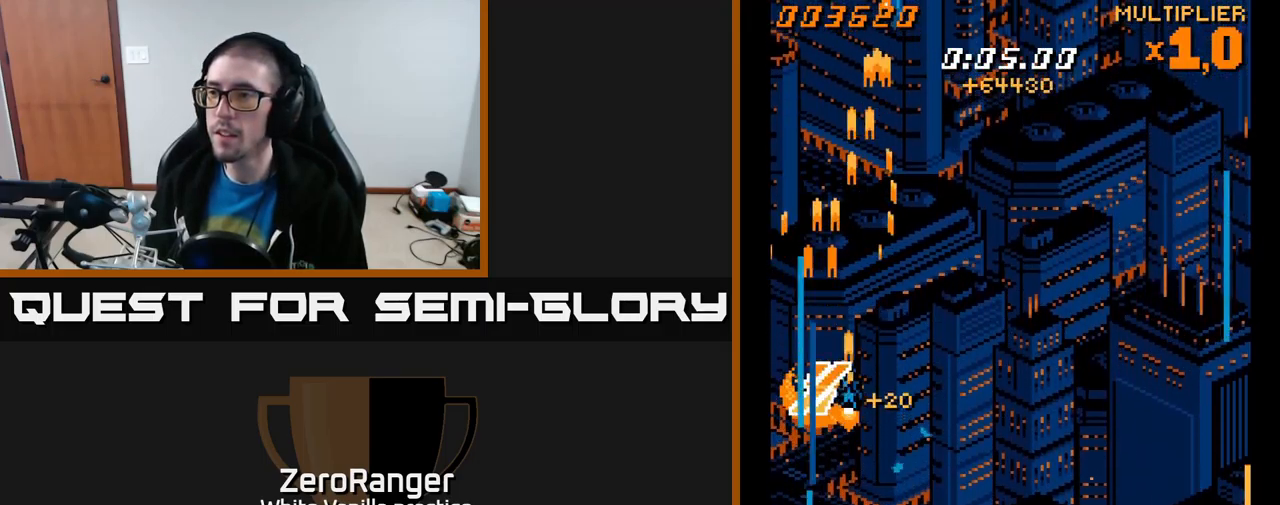
{"buttons": ["A", "DPAD_UP", "DPAD_RIGHT"], "right_stick": "center", "events": []}
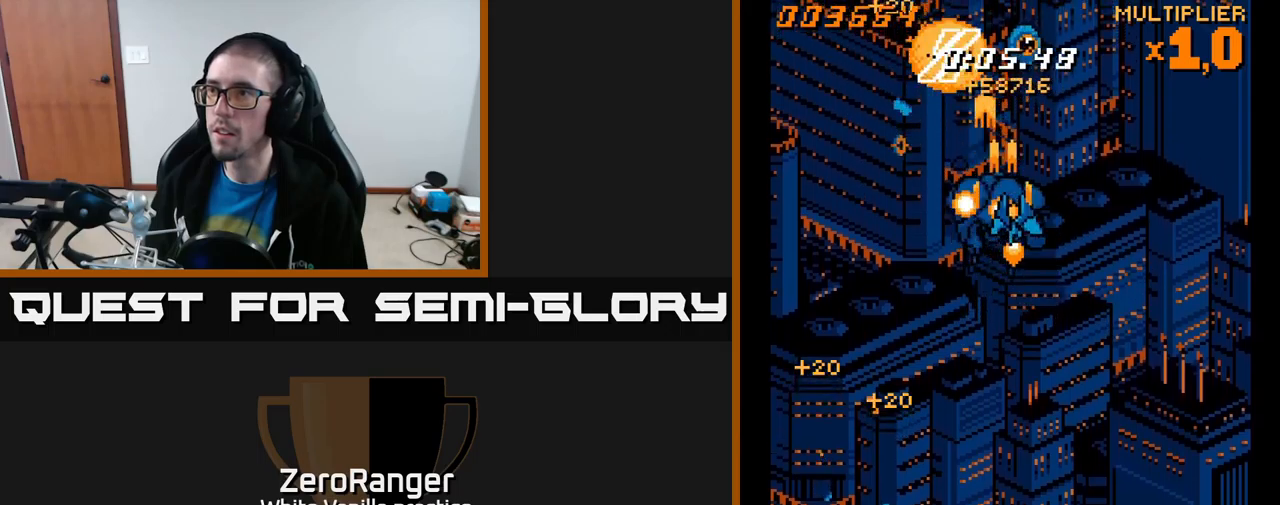
{"buttons": ["A", "DPAD_LEFT"], "right_stick": "center", "events": [[83, "DPAD_RIGHT", "up"], [117, "DPAD_LEFT", "down"], [117, "DPAD_UP", "up"]]}
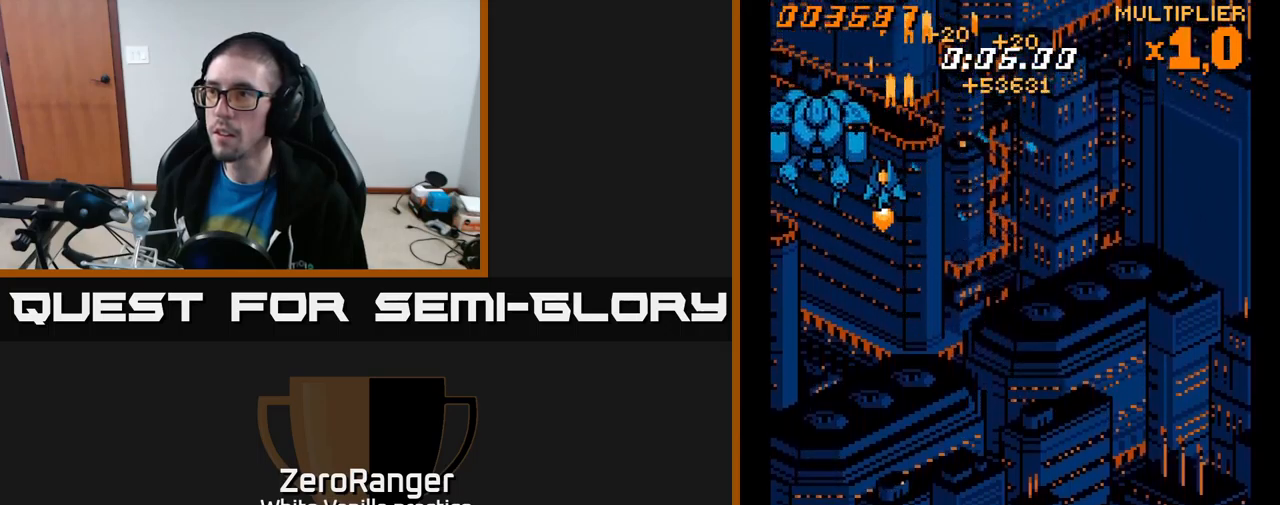
{"buttons": ["A", "DPAD_RIGHT"], "right_stick": "center", "events": [[83, "DPAD_LEFT", "up"], [100, "DPAD_DOWN", "down"], [117, "DPAD_RIGHT", "down"], [367, "DPAD_RIGHT", "up"], [400, "DPAD_DOWN", "up"], [483, "DPAD_RIGHT", "down"]]}